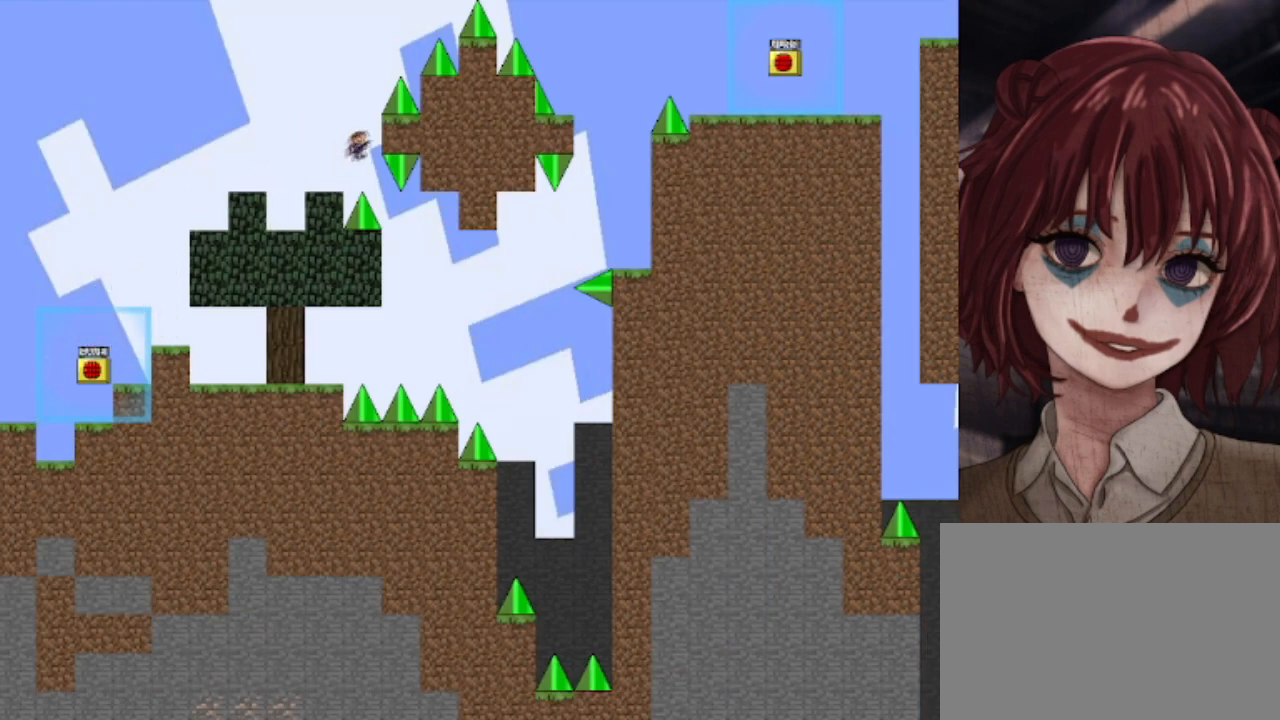
Gameplay with keyboard; each line is a JSON object with the keys held at the frame after it. "events" lists presses ("down") and releases ("up") of "down", "left", "r", "right", "shift", "up" and "z" between this image and that frame as [ms after this image, input, new state], when the widget could be followed in between. No other keys are recorded. Mouse input is not recorded.
{"keys": ["right"], "events": [[80, "right", "up"], [240, "right", "down"]]}
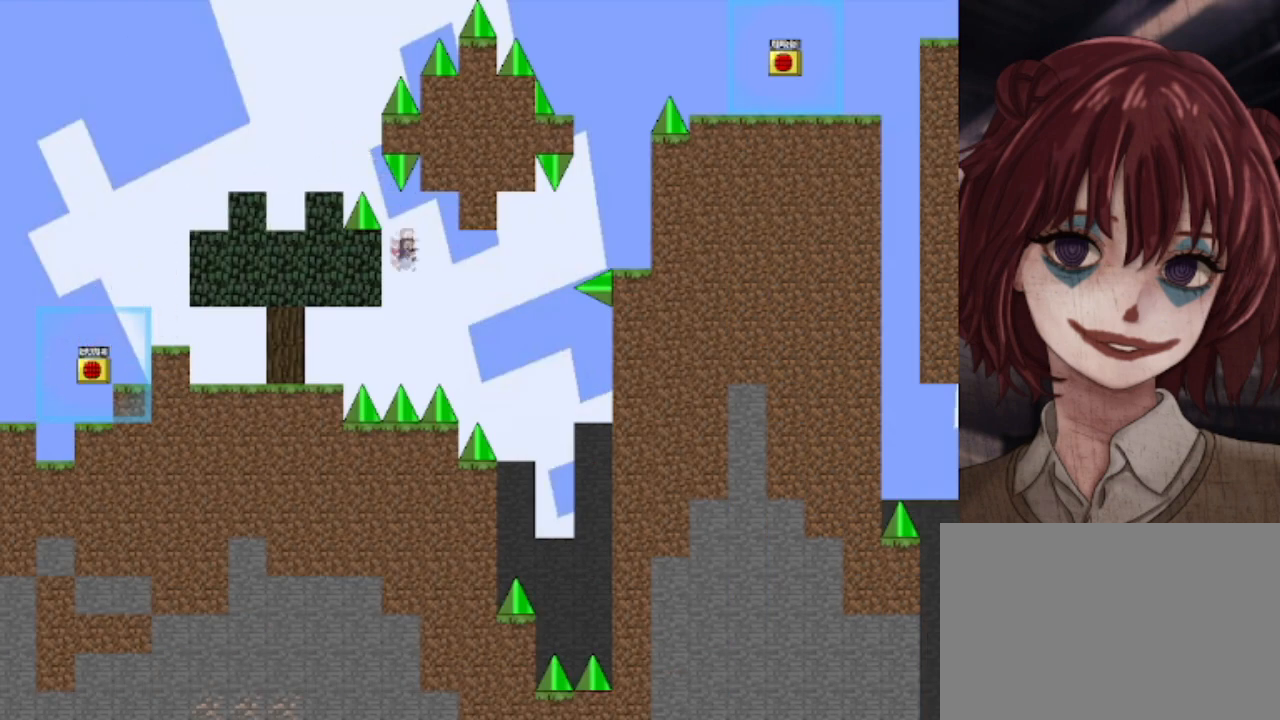
{"keys": ["left"], "events": [[40, "left", "down"], [40, "right", "up"], [200, "shift", "down"], [520, "shift", "up"]]}
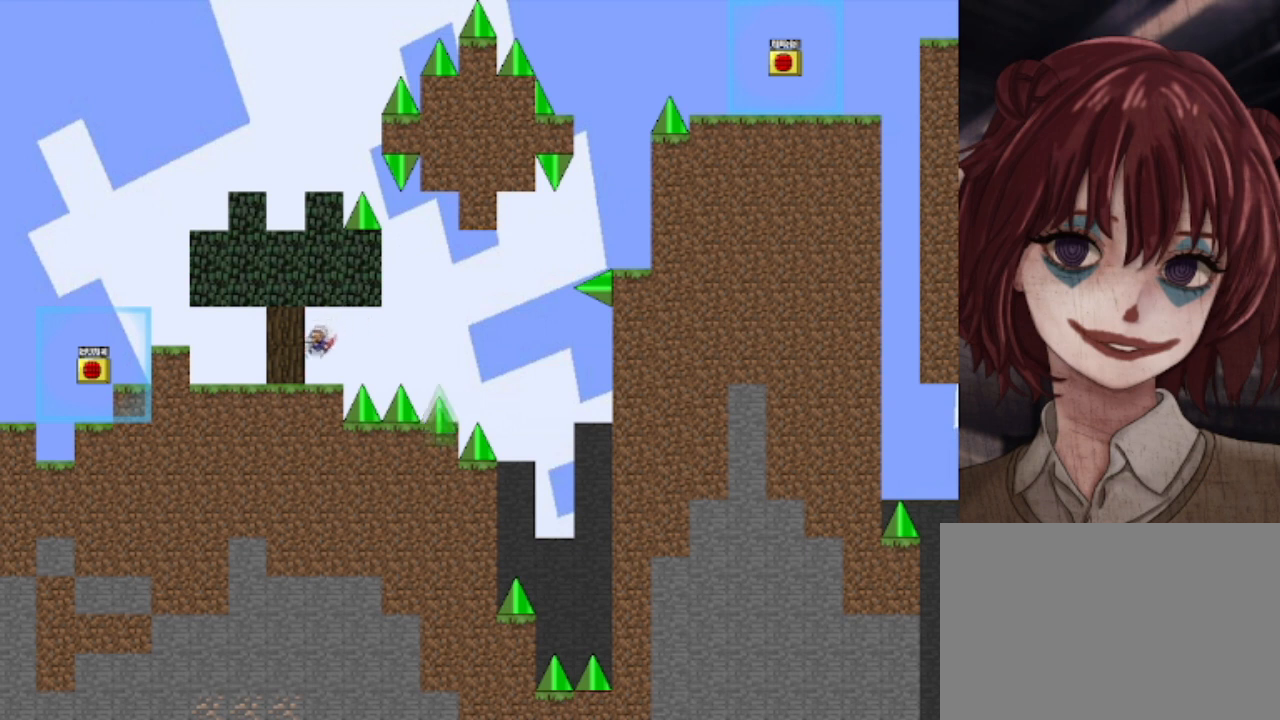
{"keys": ["right"], "events": [[40, "left", "up"], [200, "right", "down"], [240, "shift", "down"], [320, "shift", "up"]]}
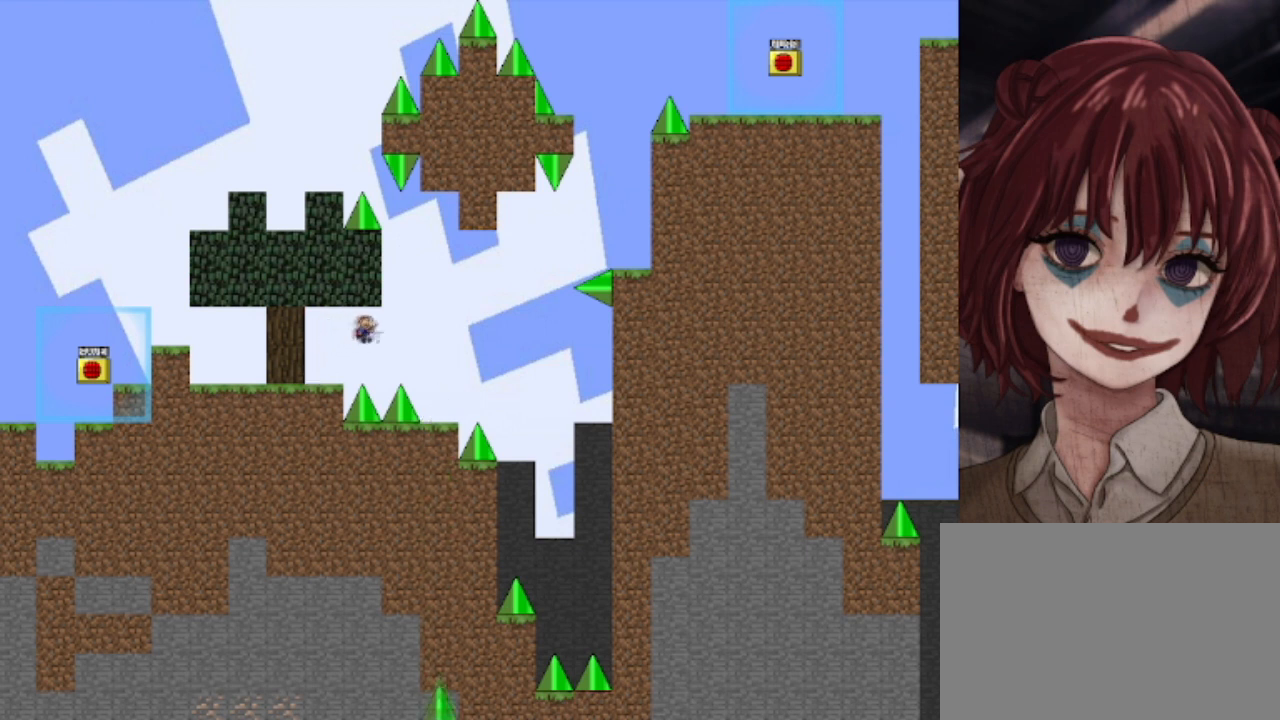
{"keys": [], "events": [[160, "shift", "down"], [200, "shift", "up"], [480, "right", "up"]]}
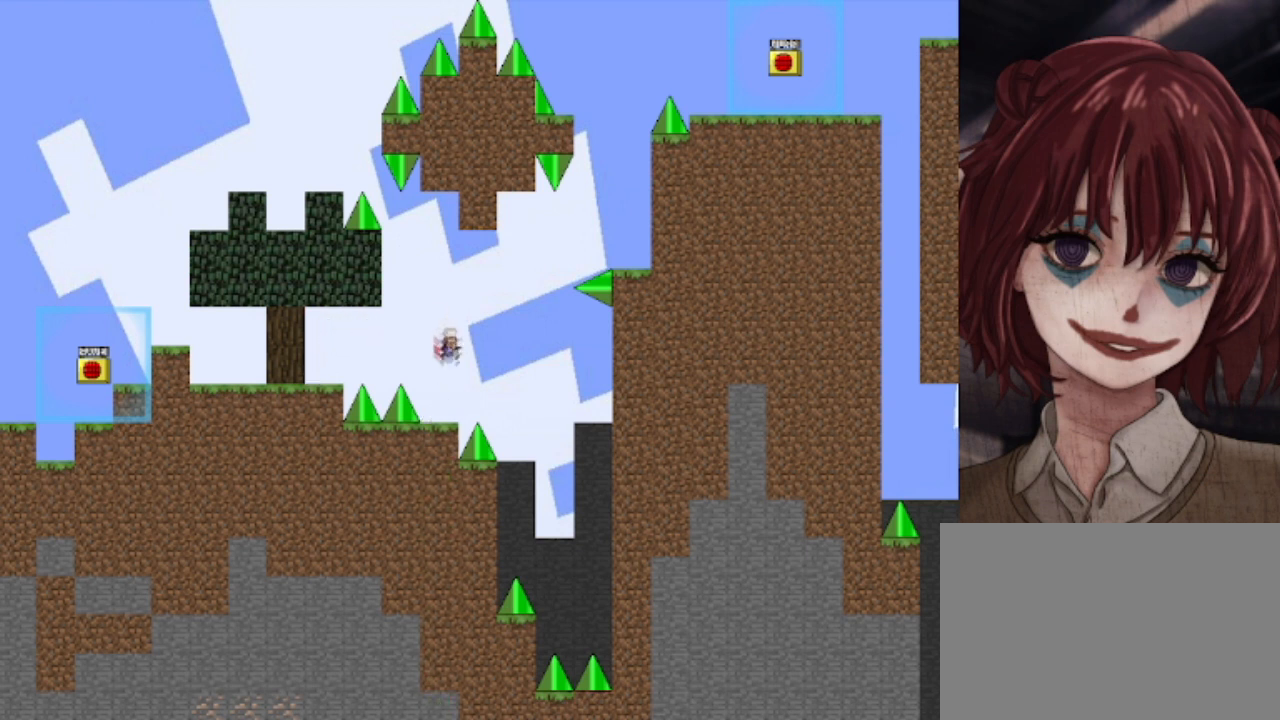
{"keys": ["right", "shift"], "events": [[280, "right", "down"], [280, "shift", "down"]]}
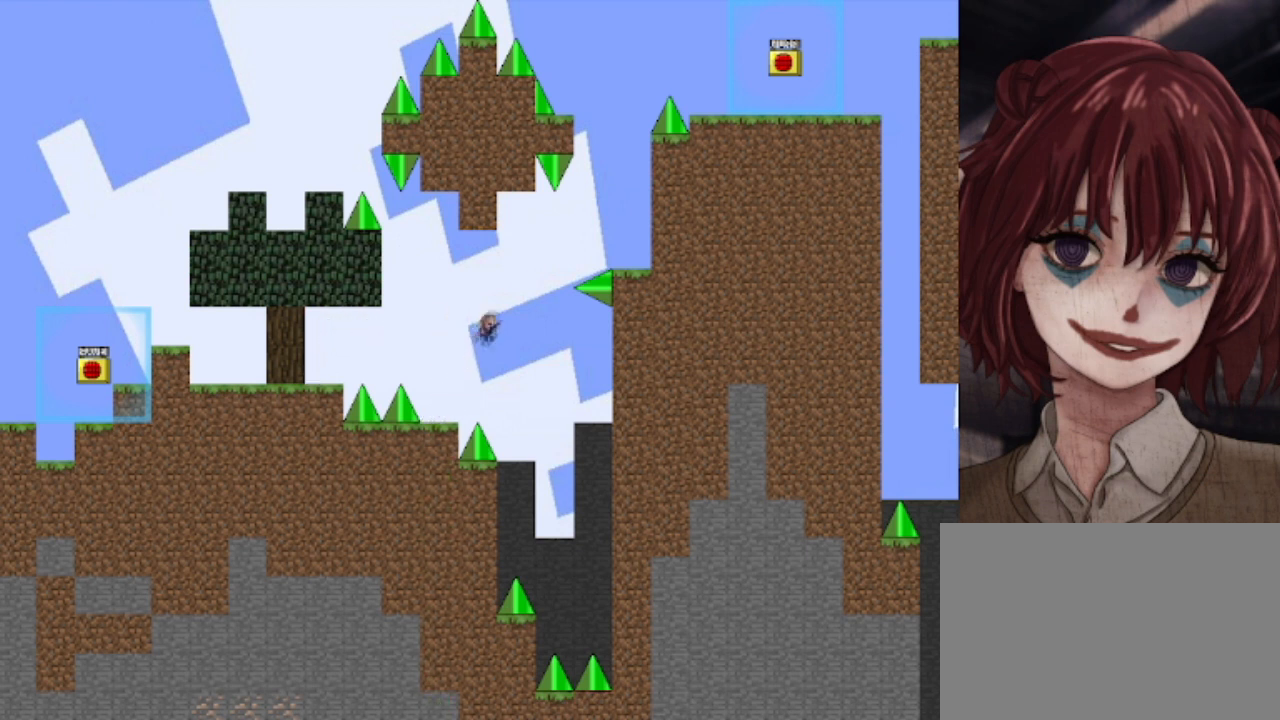
{"keys": ["right", "shift"], "events": [[160, "shift", "up"], [240, "shift", "down"]]}
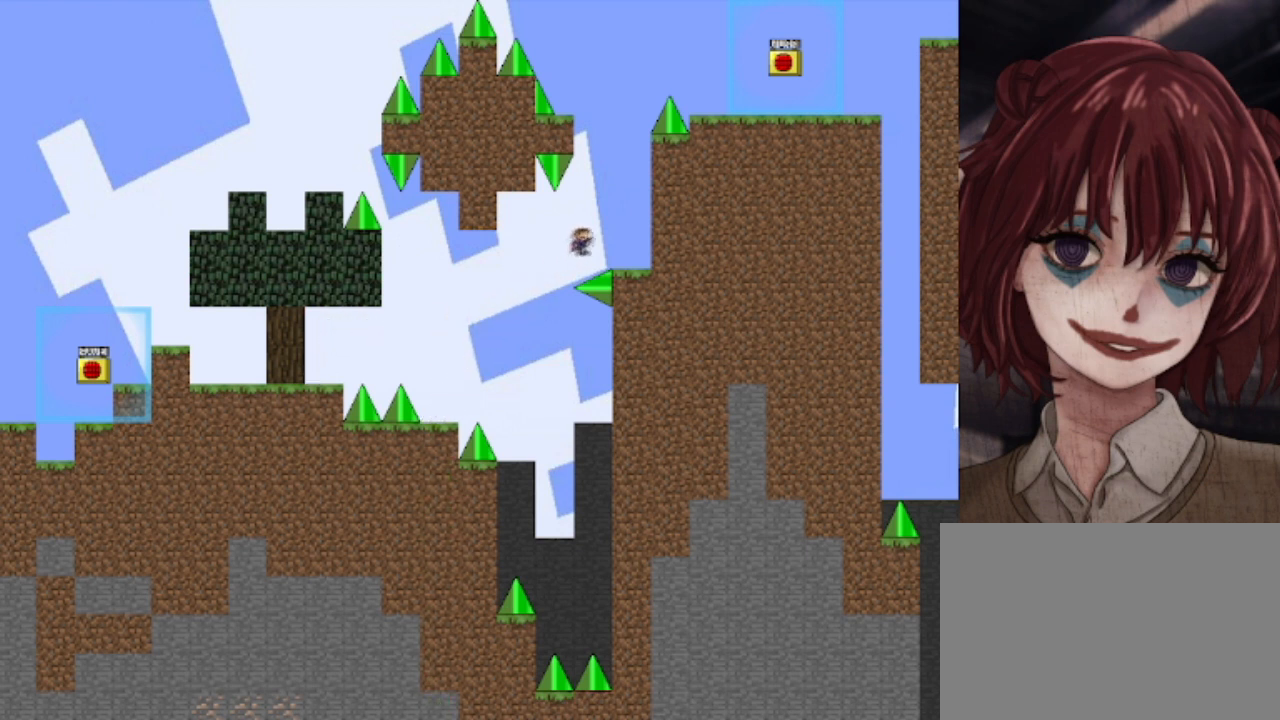
{"keys": ["left", "shift"], "events": [[120, "shift", "up"], [240, "shift", "down"], [440, "right", "up"], [480, "left", "down"]]}
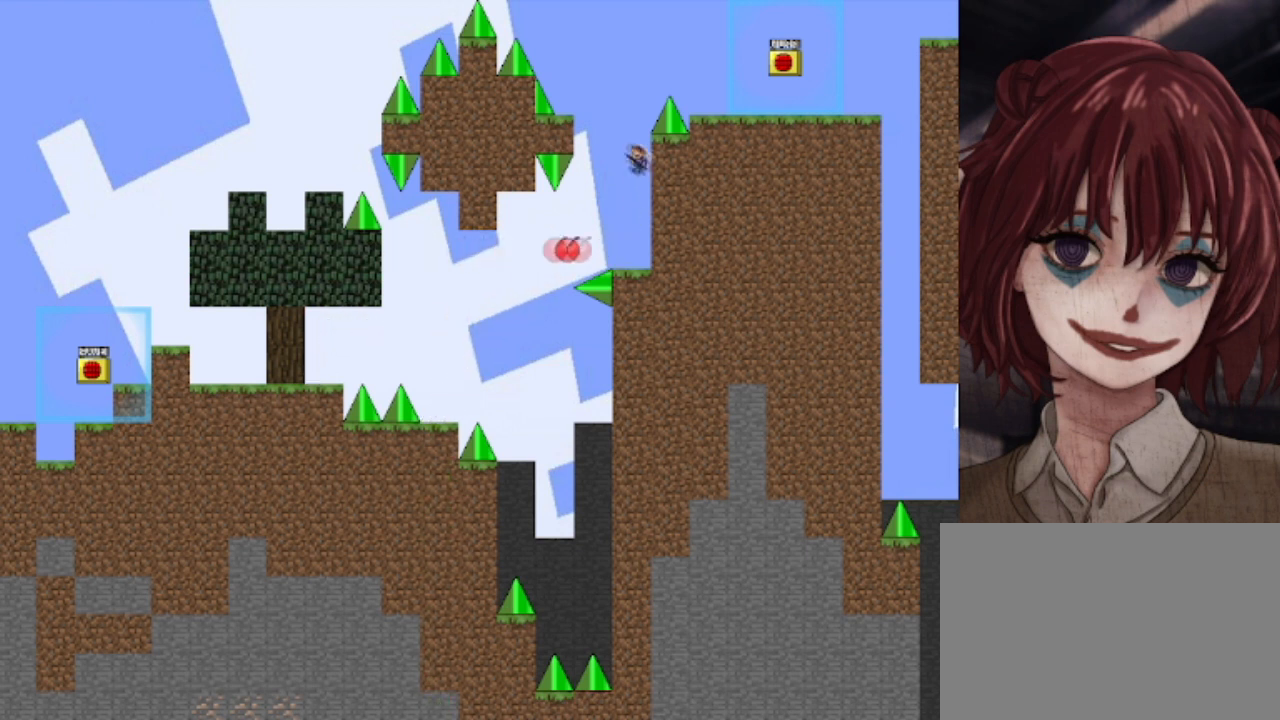
{"keys": [], "events": [[360, "shift", "up"], [440, "left", "up"]]}
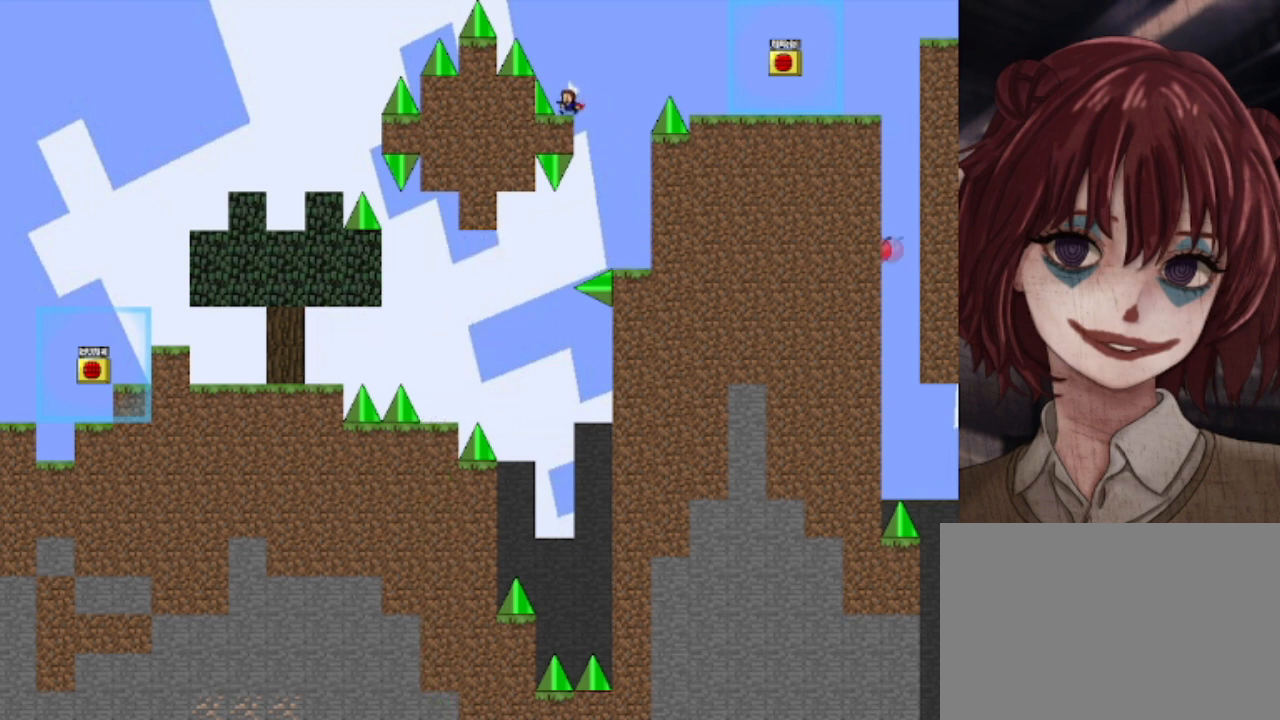
{"keys": ["right", "shift"], "events": [[80, "right", "down"], [80, "shift", "down"], [200, "shift", "up"], [440, "shift", "down"]]}
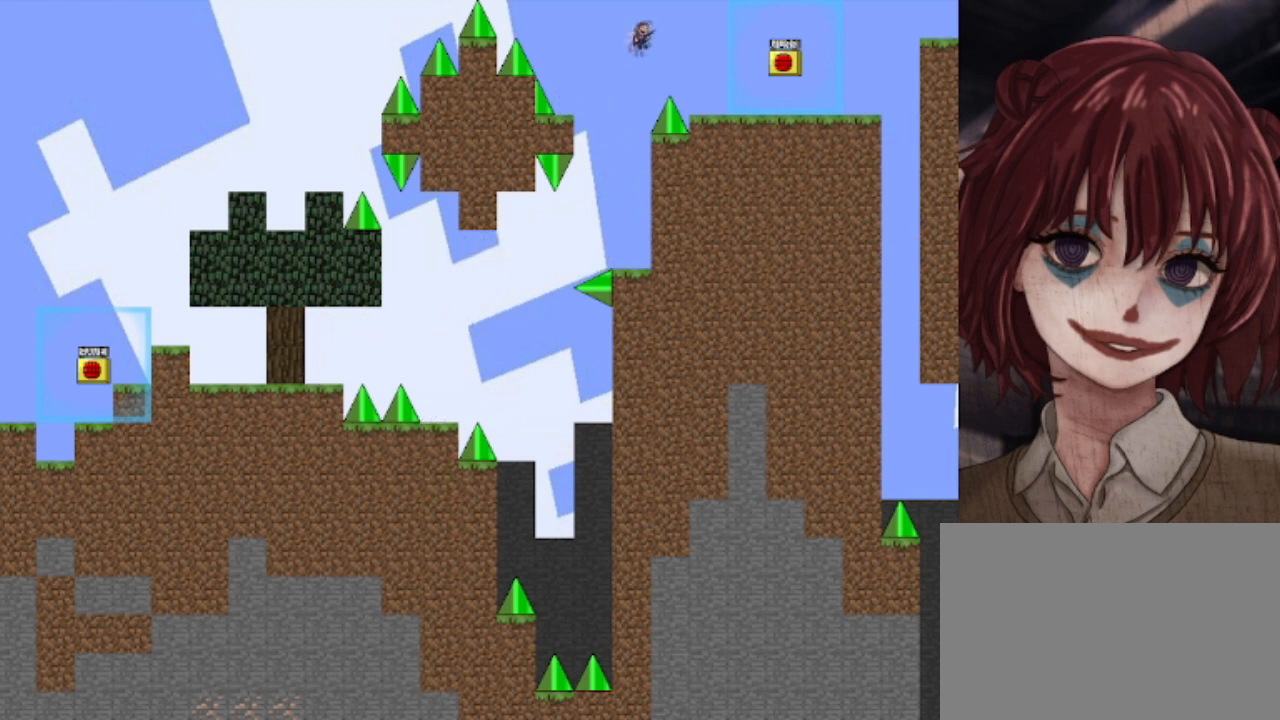
{"keys": ["right"], "events": [[40, "shift", "up"]]}
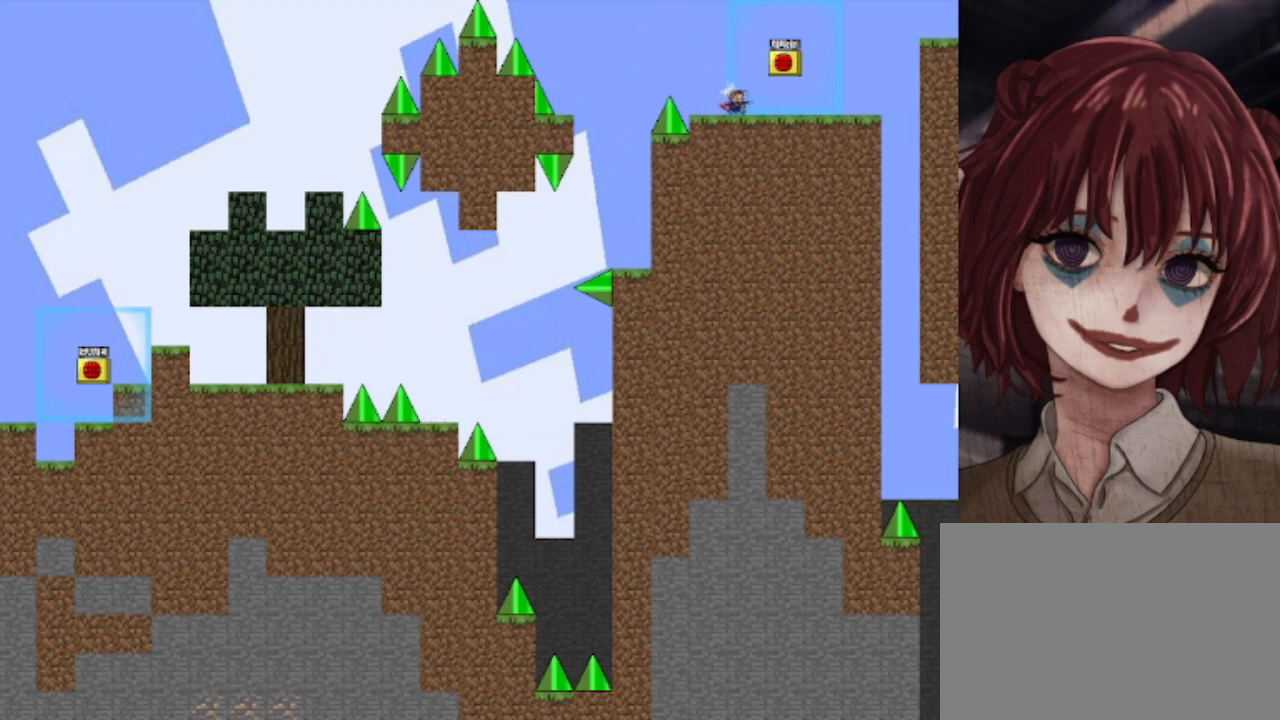
{"keys": ["right"], "events": [[40, "shift", "down"], [160, "z", "down"], [200, "shift", "up"], [320, "z", "up"]]}
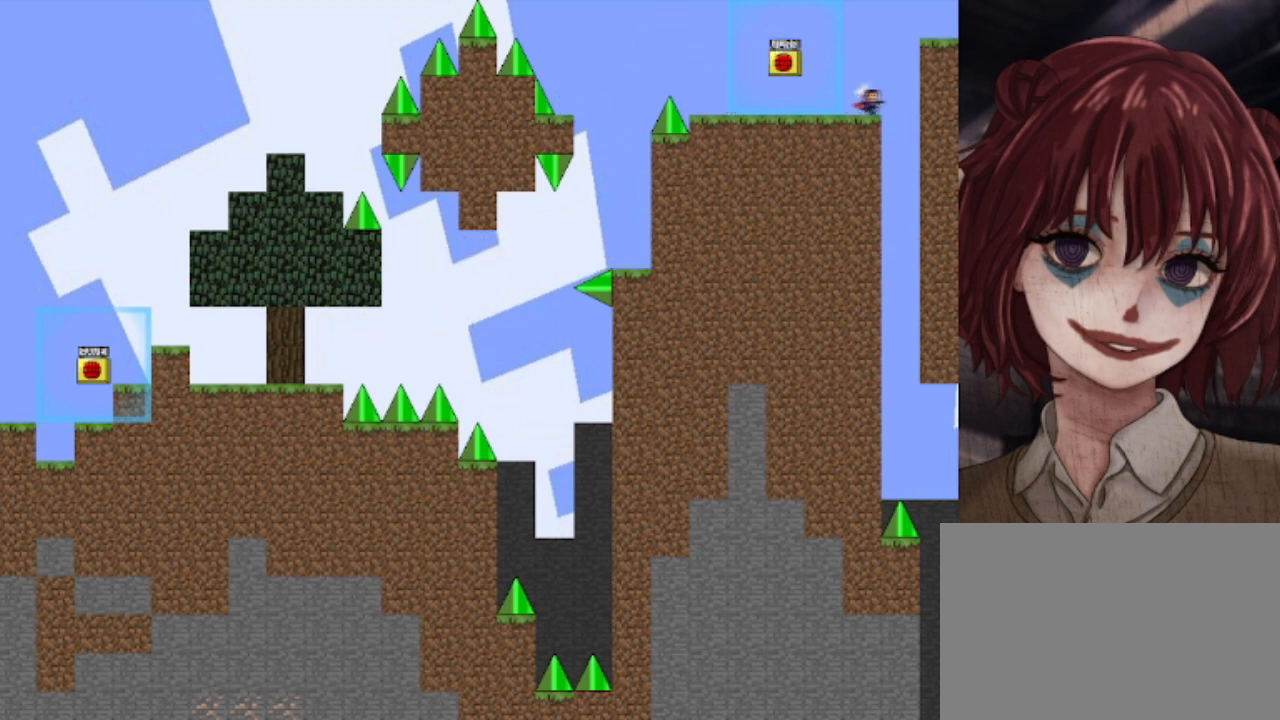
{"keys": ["left", "shift"], "events": [[160, "right", "up"], [400, "shift", "down"], [520, "left", "down"]]}
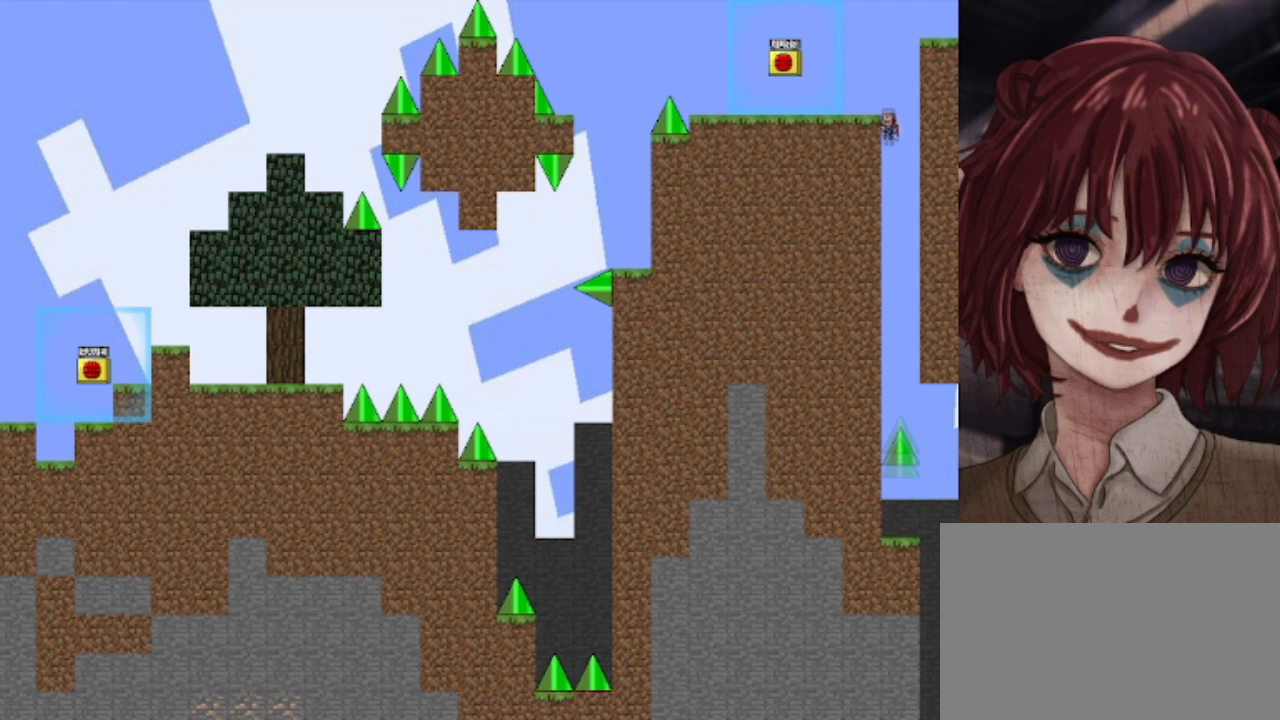
{"keys": [], "events": [[240, "left", "up"], [280, "shift", "up"]]}
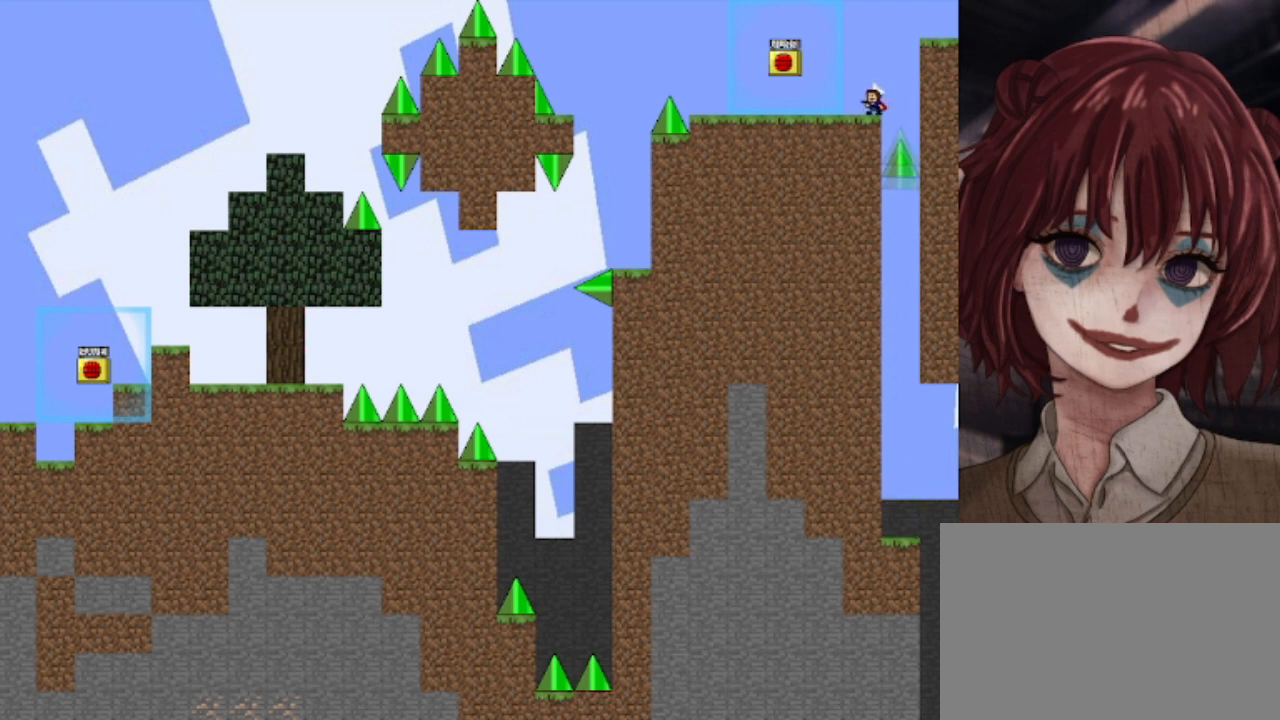
{"keys": ["right"], "events": [[280, "right", "down"]]}
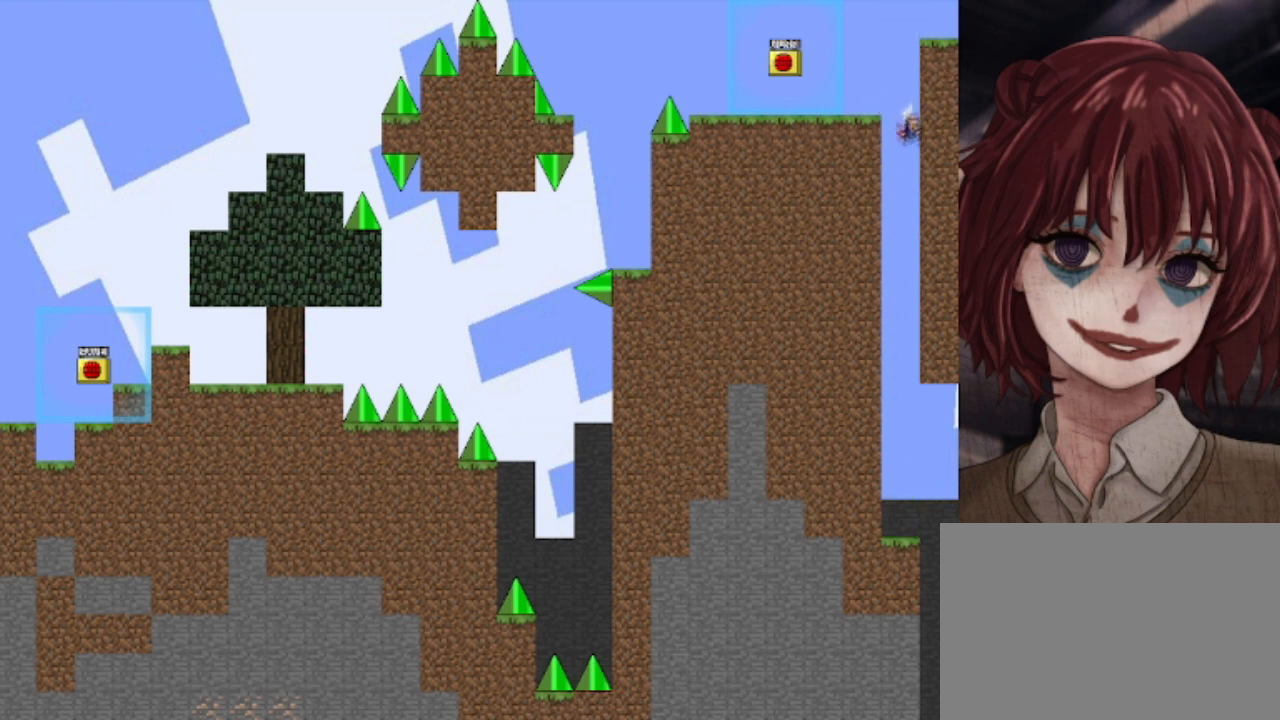
{"keys": [], "events": [[240, "right", "up"]]}
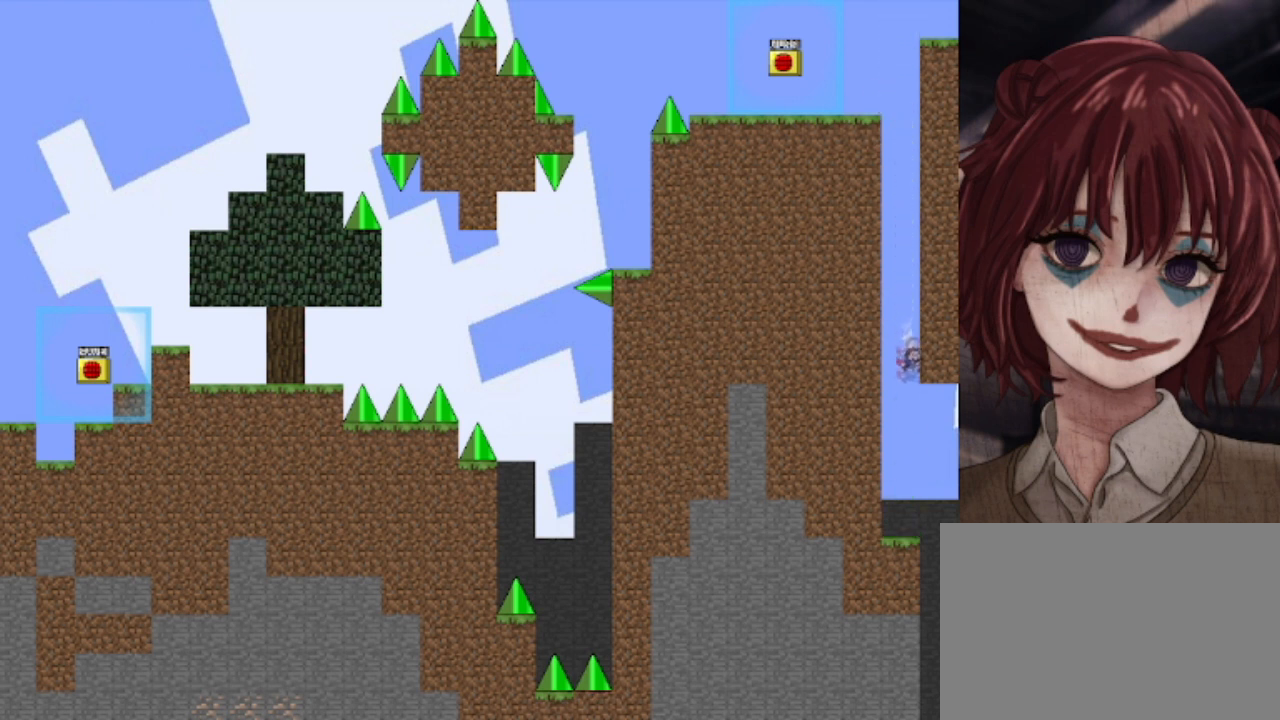
{"keys": ["right", "shift"], "events": [[400, "right", "down"], [400, "shift", "down"]]}
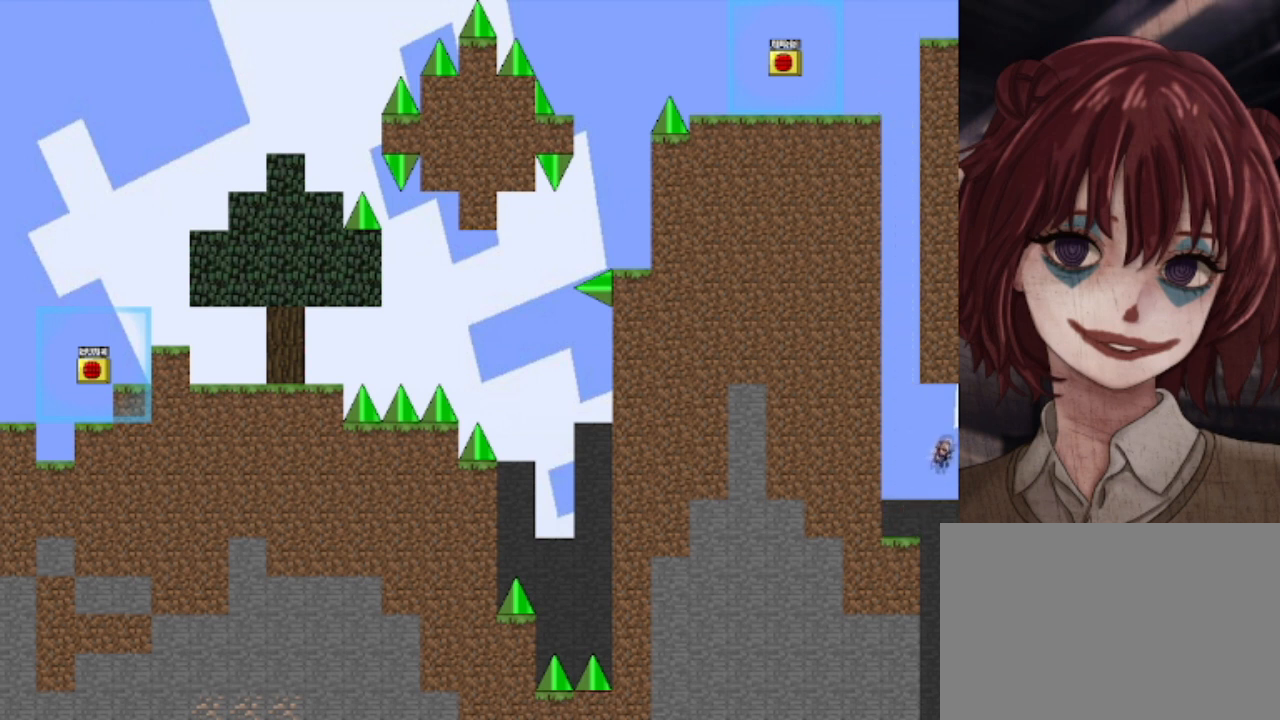
{"keys": ["shift"], "events": [[200, "shift", "up"], [240, "right", "up"], [440, "shift", "down"]]}
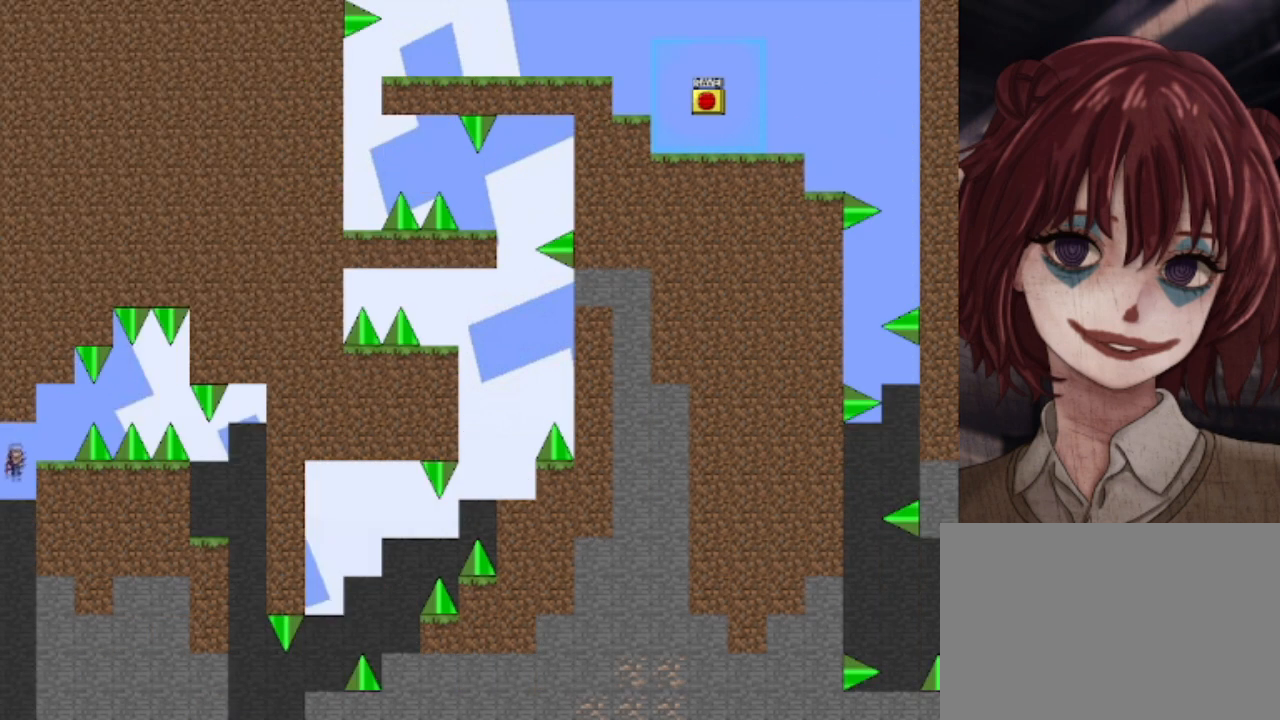
{"keys": [], "events": [[40, "right", "down"], [240, "right", "up"], [280, "shift", "up"]]}
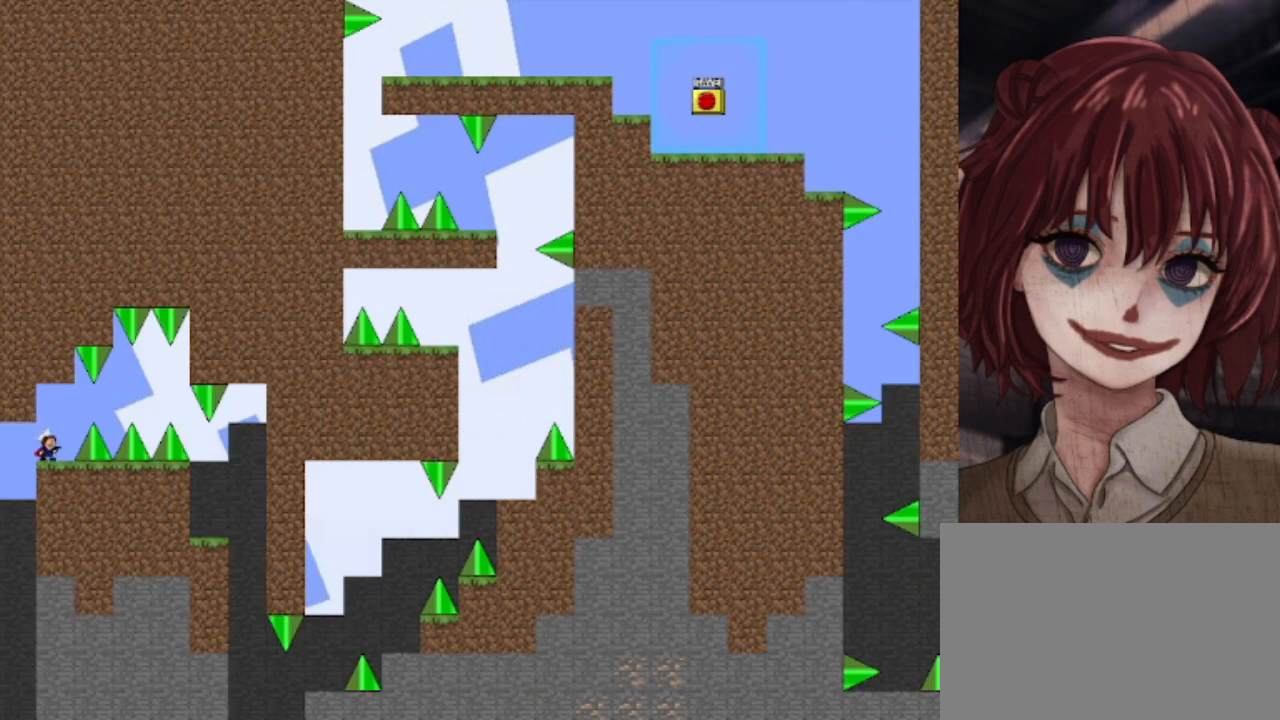
{"keys": ["right", "shift"], "events": [[80, "right", "down"], [80, "shift", "down"], [160, "shift", "up"], [400, "shift", "down"]]}
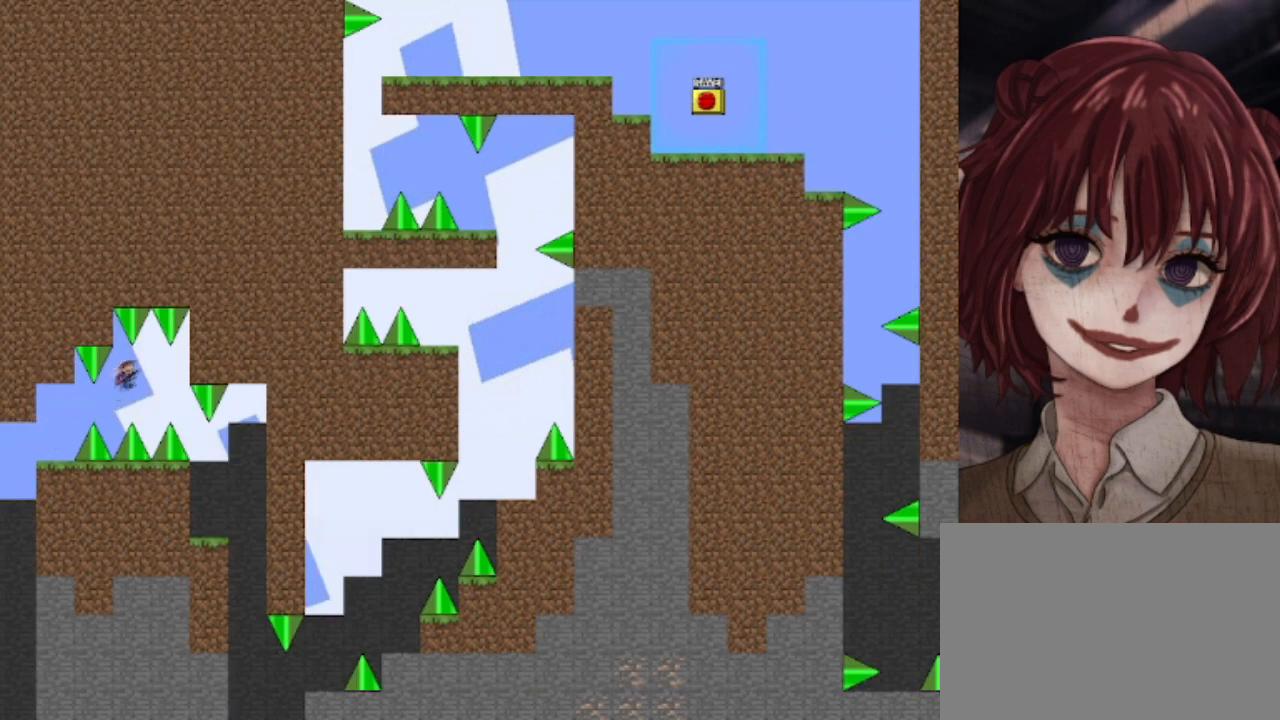
{"keys": ["right"], "events": [[40, "shift", "up"], [280, "right", "up"], [320, "right", "down"]]}
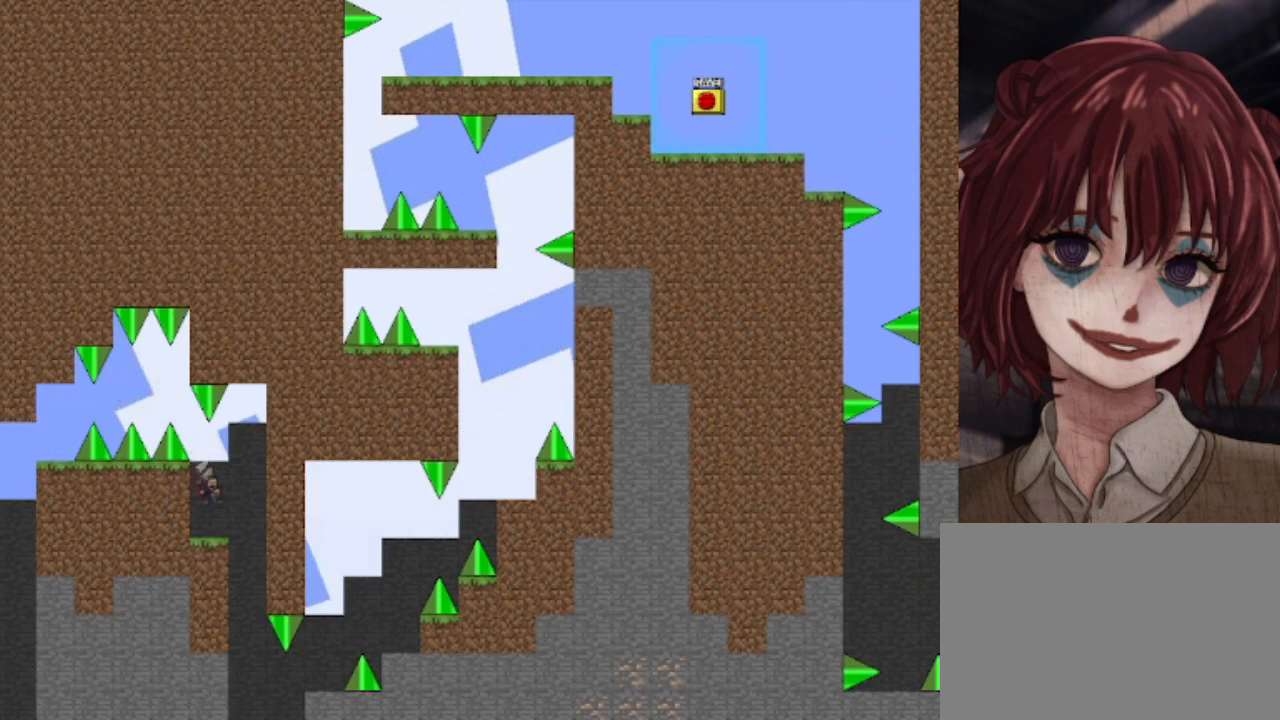
{"keys": ["right"], "events": [[80, "right", "up"], [400, "right", "down"]]}
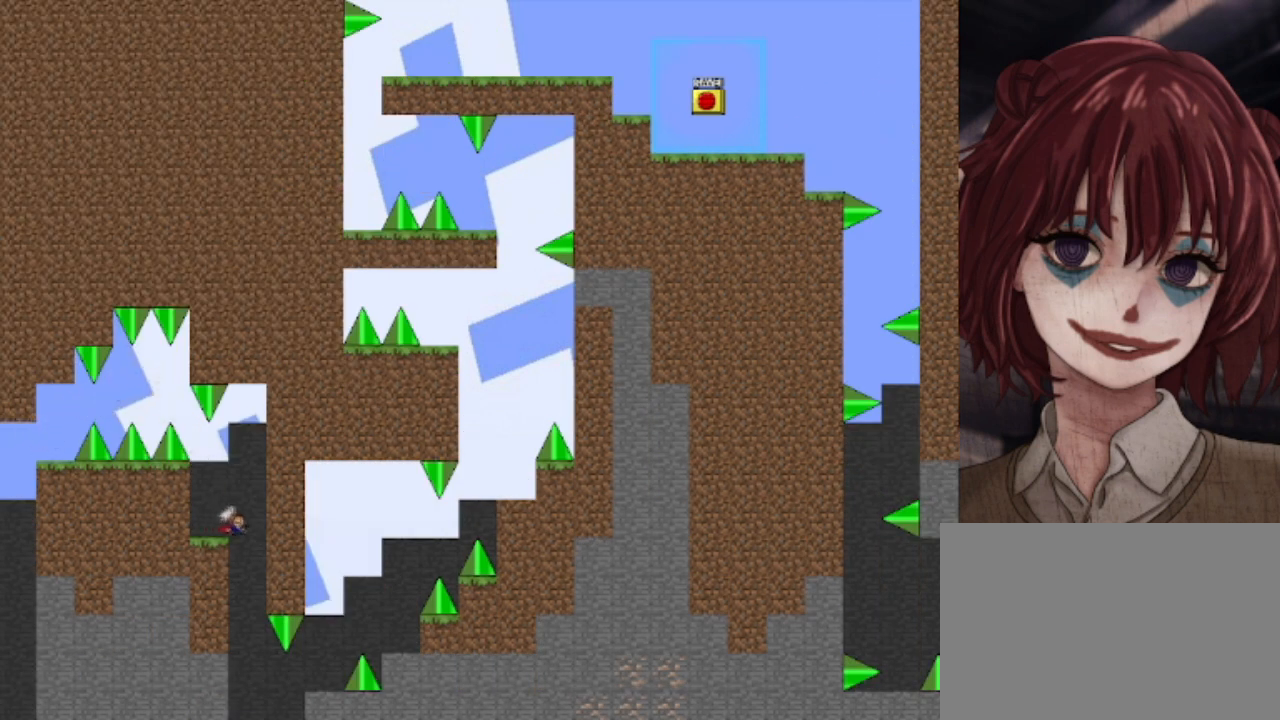
{"keys": ["right", "shift"], "events": [[120, "right", "up"], [360, "right", "down"], [520, "shift", "down"]]}
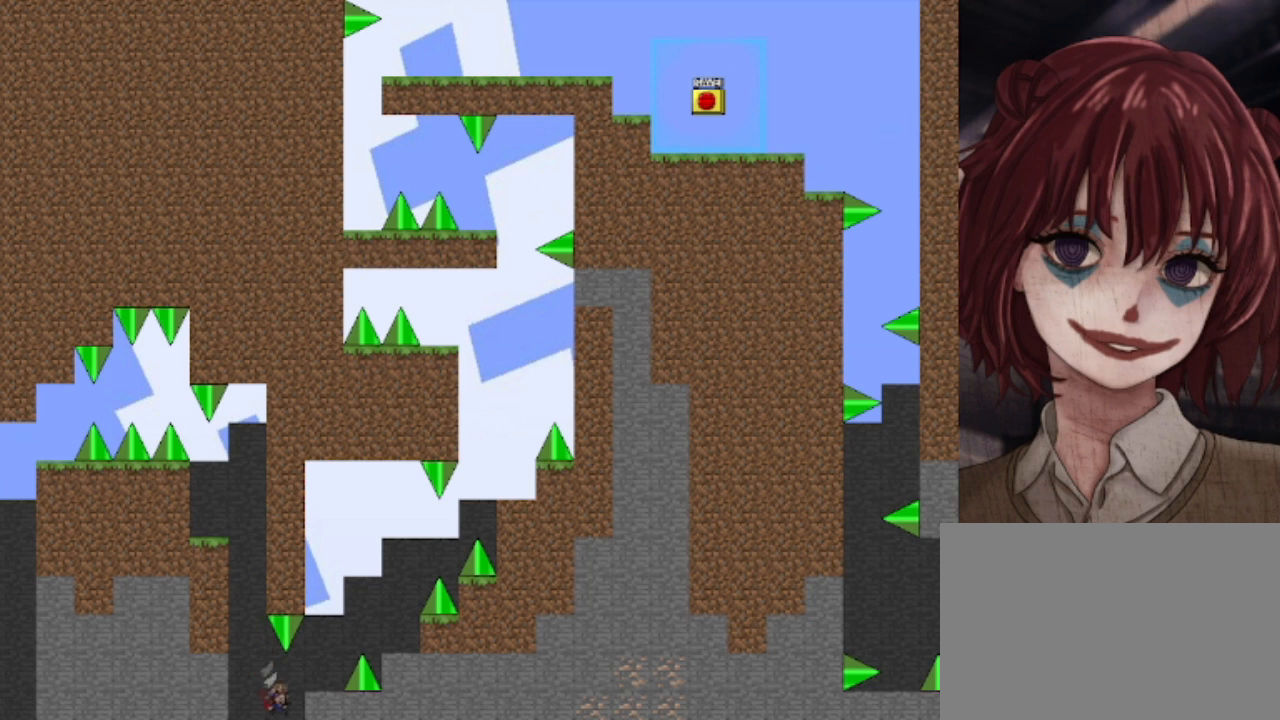
{"keys": ["right"], "events": [[160, "shift", "up"], [240, "right", "up"], [400, "right", "down"]]}
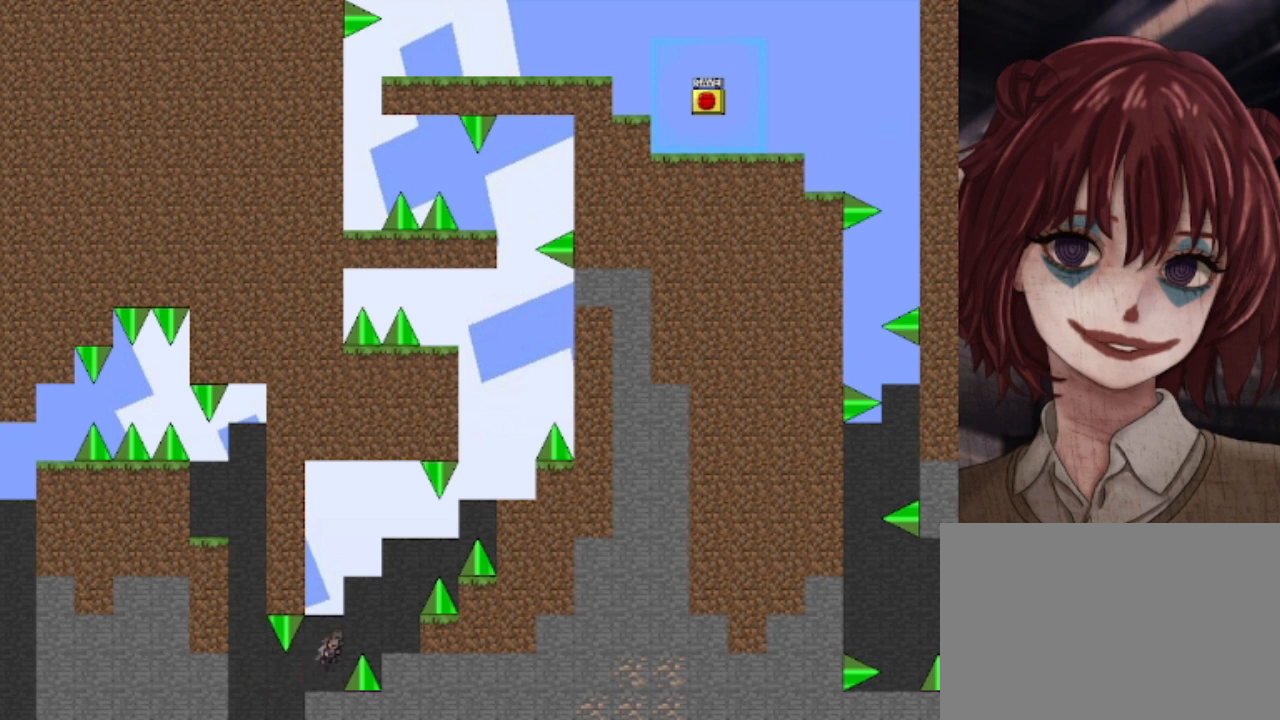
{"keys": ["shift"], "events": [[40, "shift", "down"], [160, "shift", "up"], [440, "right", "up"], [520, "shift", "down"]]}
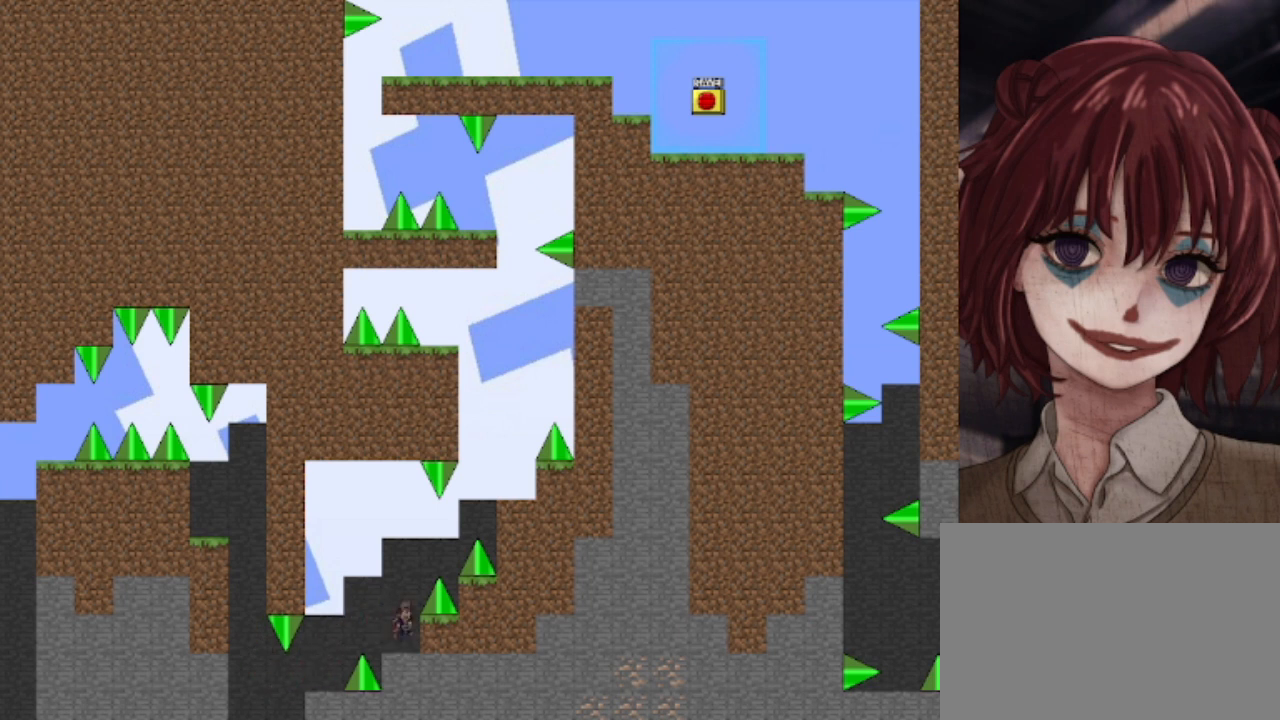
{"keys": ["right", "shift"], "events": [[120, "right", "down"]]}
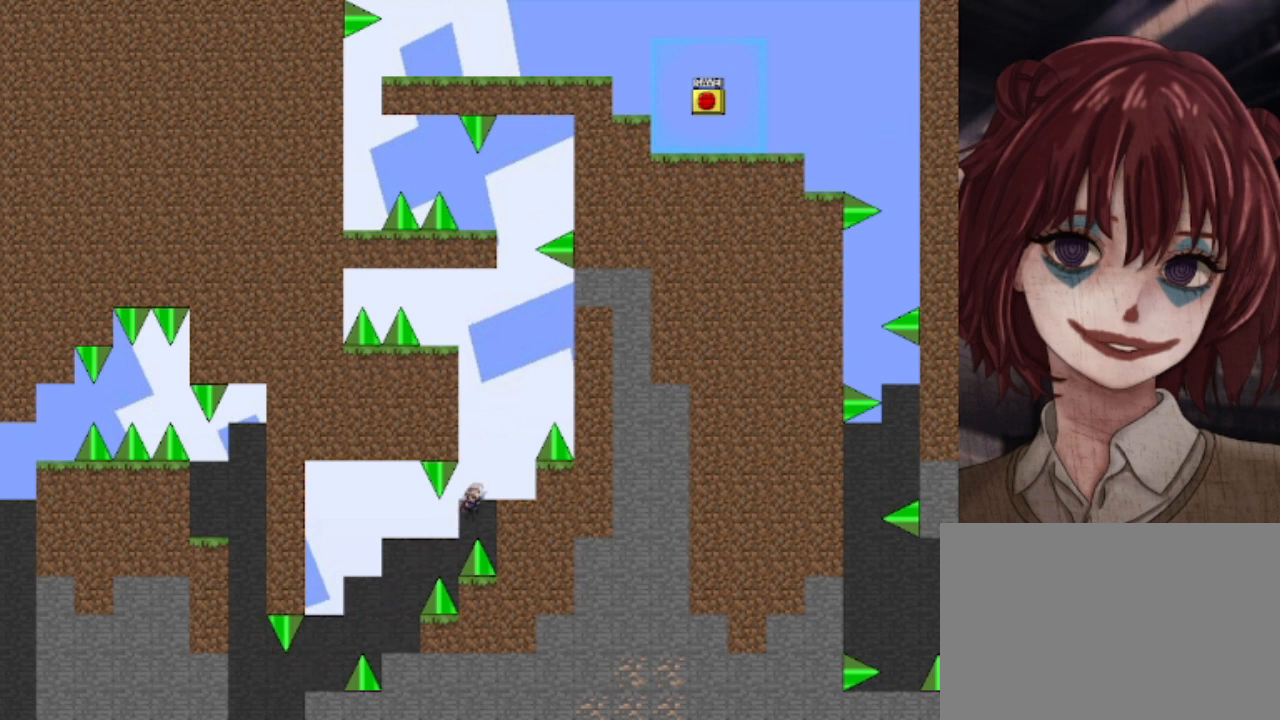
{"keys": ["shift"], "events": [[200, "shift", "up"], [280, "right", "up"], [360, "shift", "down"]]}
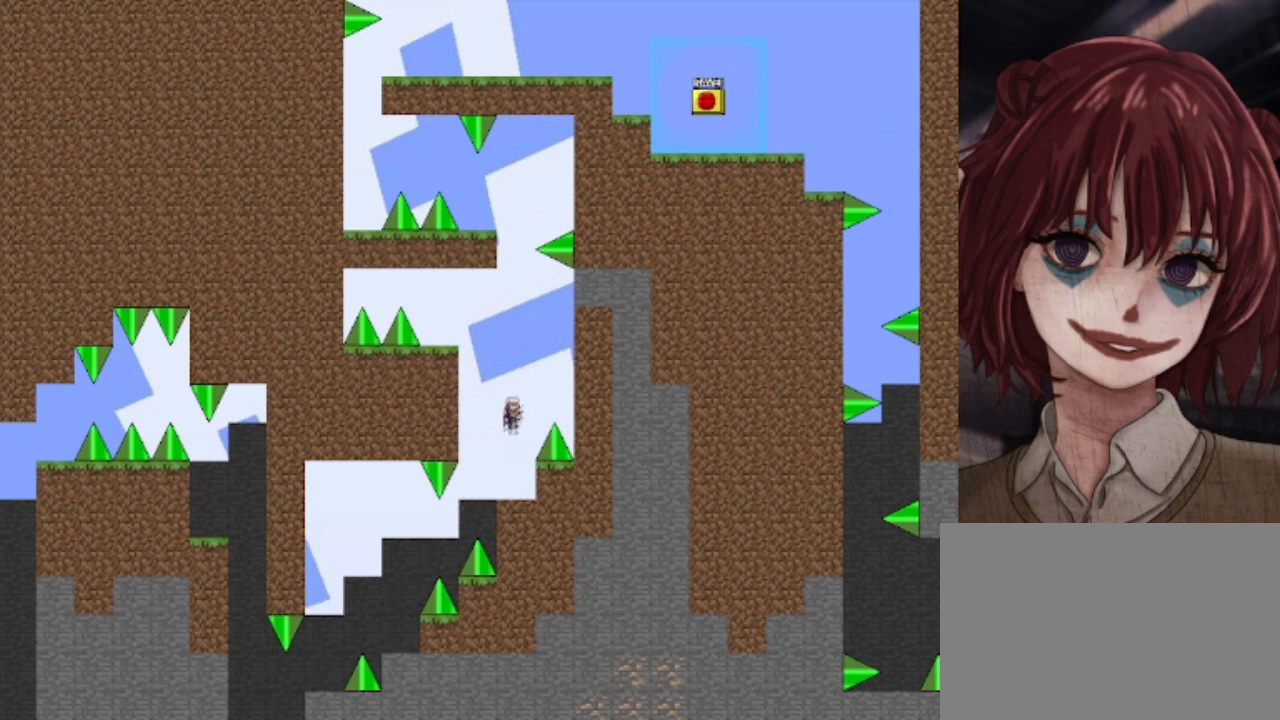
{"keys": ["left", "shift"], "events": [[160, "left", "down"]]}
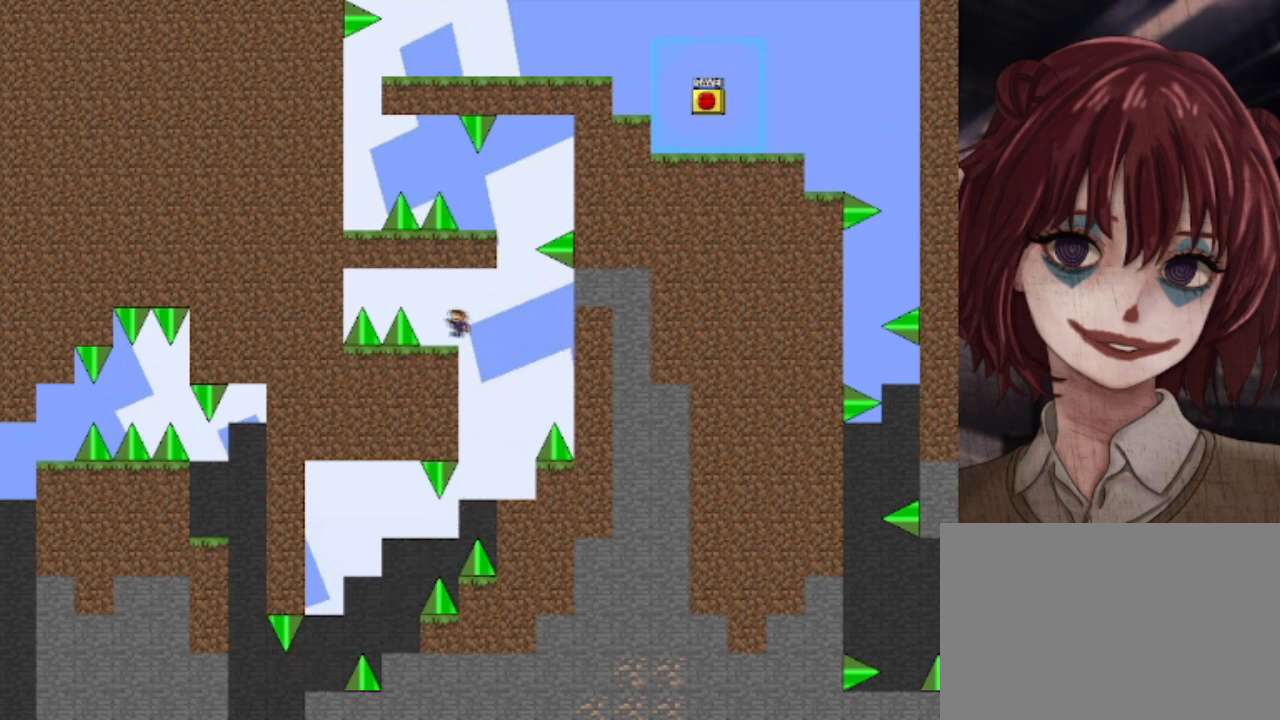
{"keys": ["right"], "events": [[40, "shift", "up"], [80, "left", "up"], [280, "right", "down"], [320, "shift", "down"], [440, "shift", "up"]]}
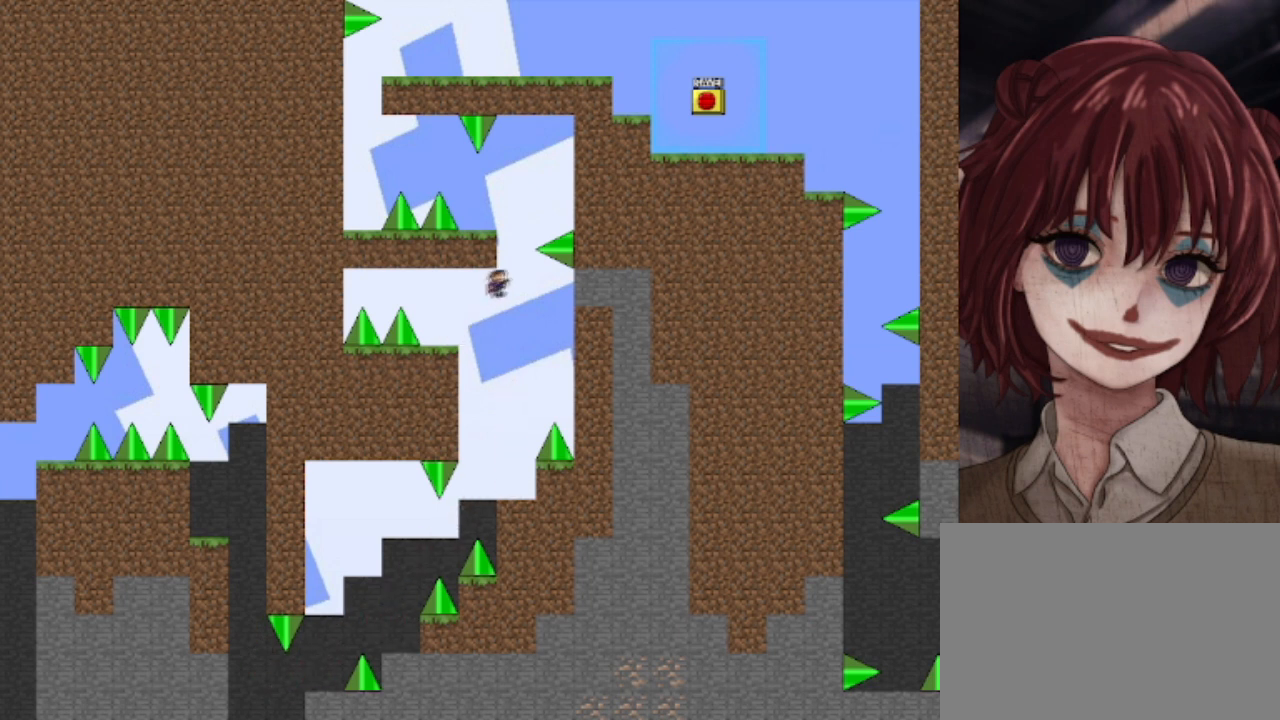
{"keys": [], "events": [[40, "shift", "down"], [120, "right", "up"], [240, "left", "down"], [440, "left", "up"], [440, "shift", "up"]]}
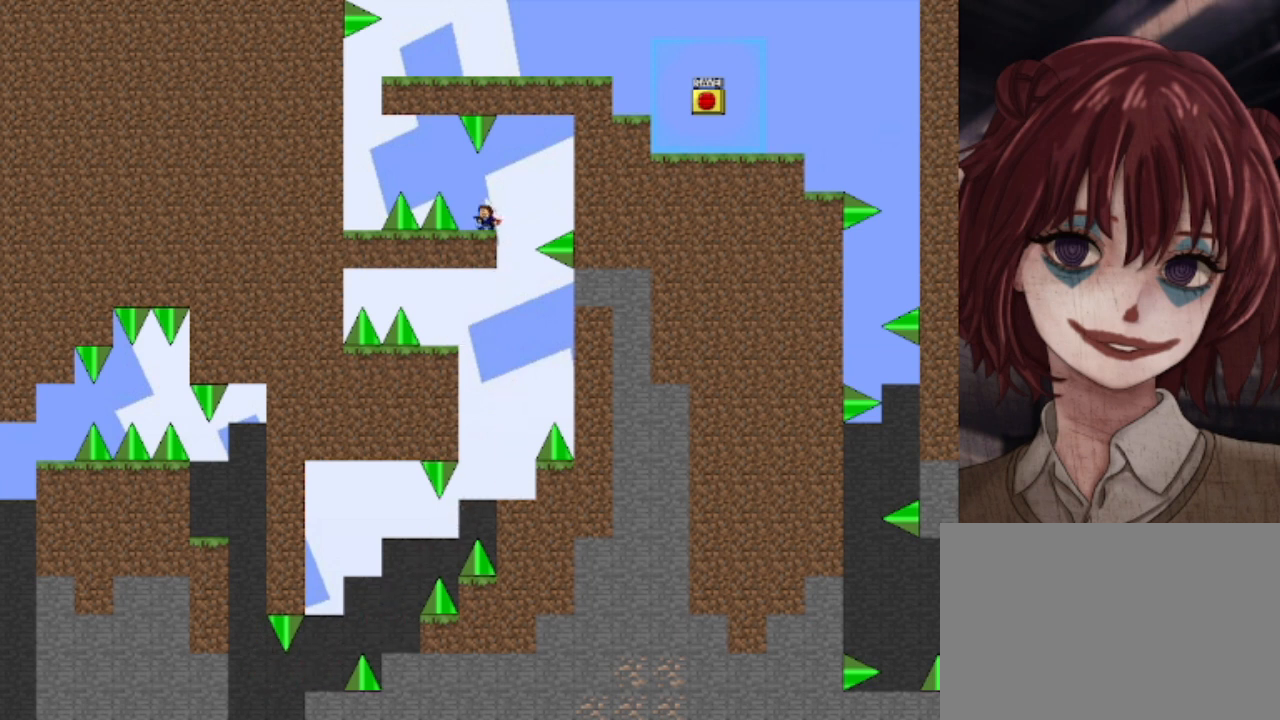
{"keys": ["left"], "events": [[80, "left", "down"], [80, "shift", "down"], [320, "shift", "up"]]}